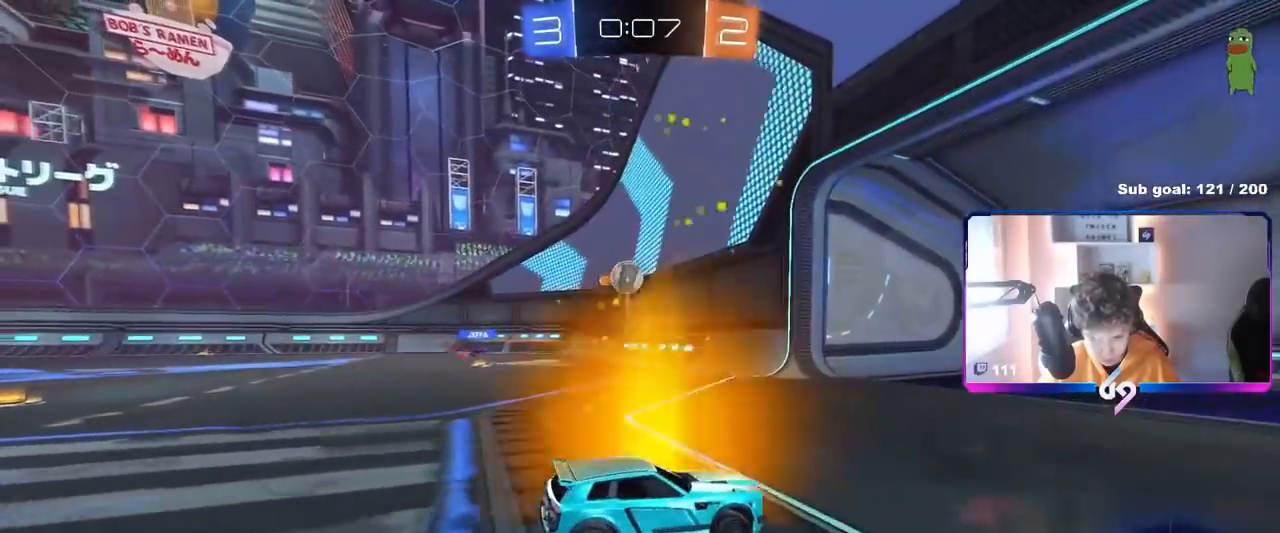
Gameplay with keyboard and mouse; each line is a JSON object with the keys and mouse buttons held at the frame after it. "events" lists presses ("down") and releases ("up") of "1", "2", "3", "4", "5", "a", "alt", "c", "caps_lock", "ctrl", "d", "e", "f", "g", "q", "r", "s", "shift", "space", "t", "tab", "v", "w", "x", "z", "mouse_left", "mouse_wheel" and "mouse_right" between this image and that frame as [ms after this image, input, new state], when the widget could be followed in between. "mouse_left", "mouse_wheel", "mouse_right" = the "left", "wheel", "right" buttons of the "mouse" list. No other keys are recorded. "wheel" means that the mouse wheel is clicked or scrolled. "mouse_move" is the direction in which the mouse moves at that frame (one of eight, or "still"), when it could be read.
{"keys": [], "mouse": [], "mouse_move": "still", "events": [[33, "d", "down"], [83, "a", "down"], [183, "a", "up"], [500, "d", "up"], [500, "s", "up"]]}
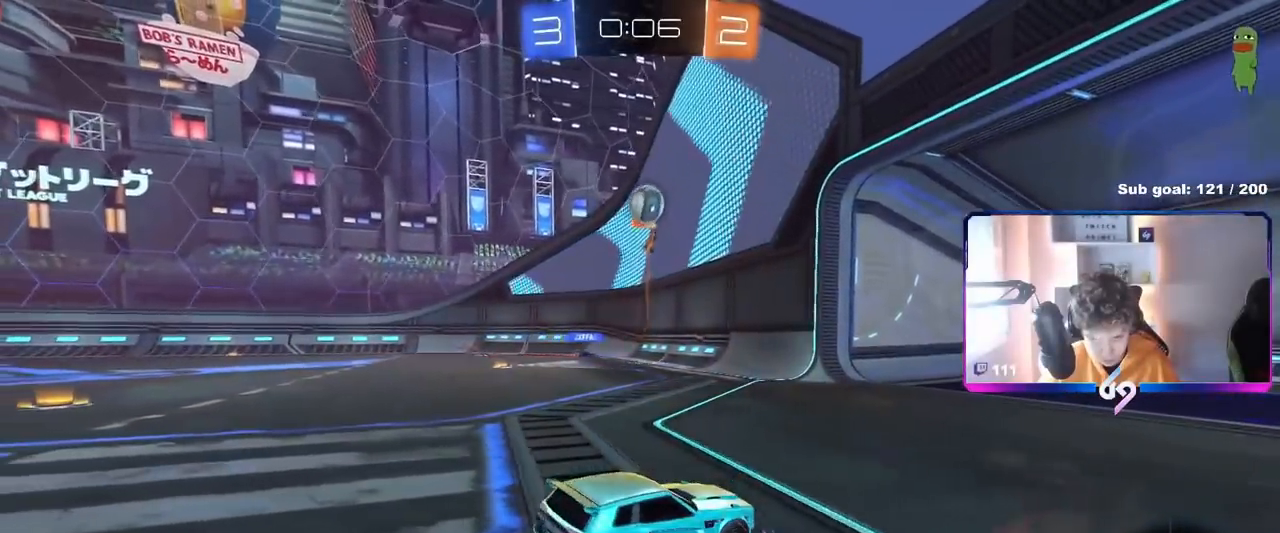
{"keys": ["d", "w"], "mouse": [], "mouse_move": "still", "events": [[100, "d", "down"], [100, "w", "down"]]}
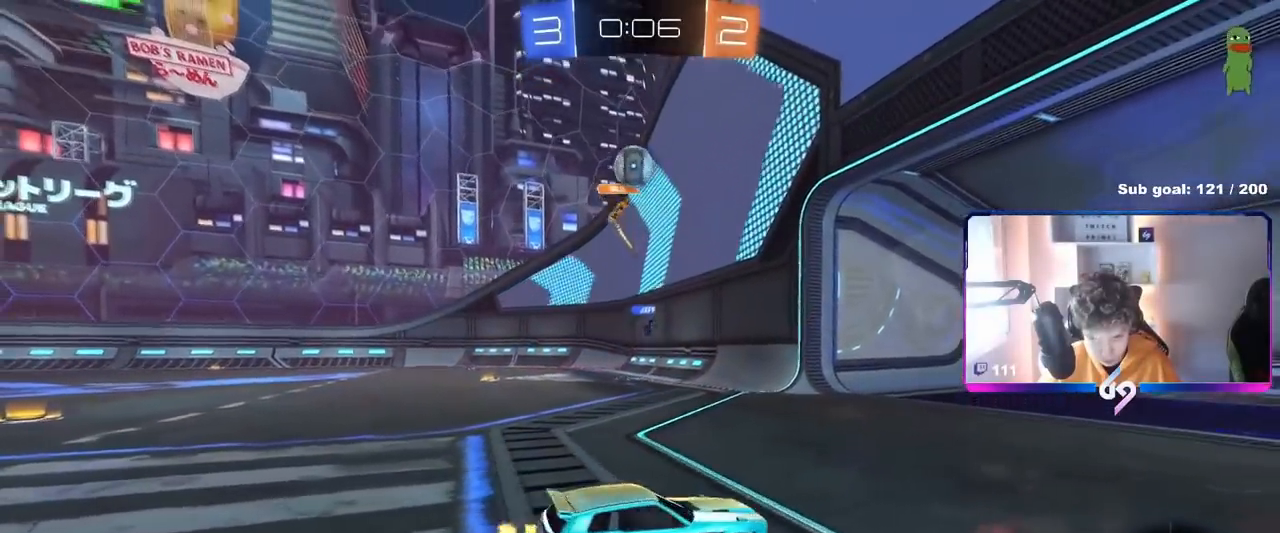
{"keys": ["w"], "mouse": [], "mouse_move": "still", "events": [[166, "d", "up"]]}
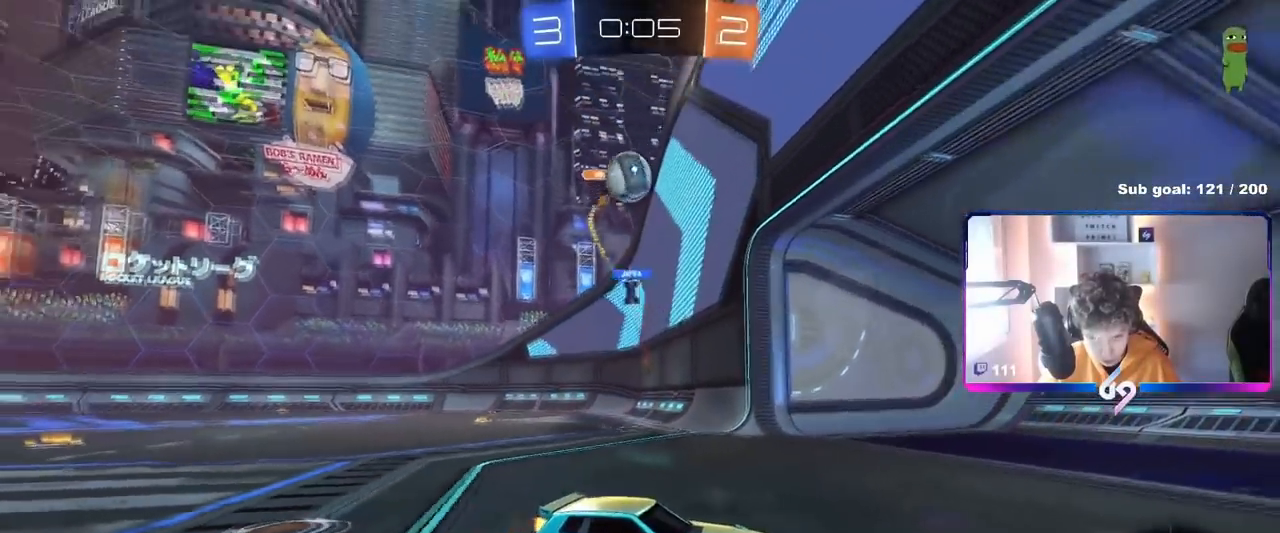
{"keys": ["d", "s"], "mouse": ["left", "right"], "events": [[134, "w", "up"], [167, "d", "down"], [267, "s", "down"], [317, "mouse_right", "down"], [501, "mouse_left", "down"]]}
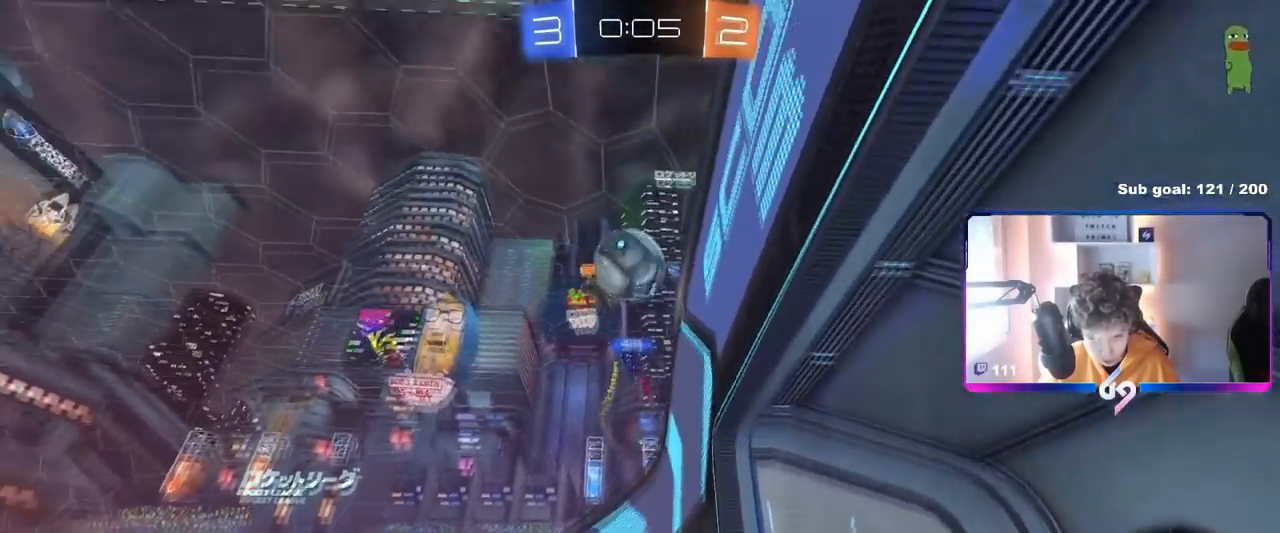
{"keys": ["a", "shift", "w"], "mouse": ["left"], "mouse_move": "still", "events": [[50, "mouse_right", "up"], [100, "d", "up"], [100, "mouse_right", "down"], [100, "s", "up"], [200, "d", "down"], [233, "a", "down"], [233, "w", "down"], [283, "d", "up"], [283, "mouse_right", "up"], [333, "shift", "down"]]}
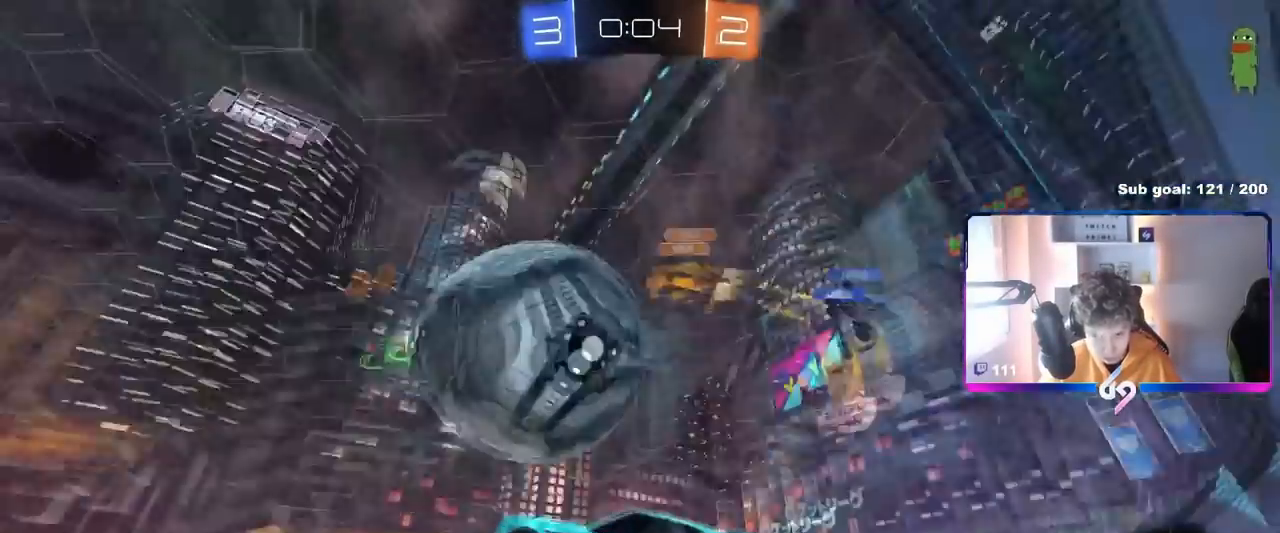
{"keys": ["a", "d", "s", "shift"], "mouse": [], "mouse_move": "still", "events": [[17, "w", "up"], [67, "s", "down"], [167, "a", "up"], [167, "d", "down"], [167, "mouse_left", "up"], [167, "shift", "up"], [484, "a", "down"], [484, "shift", "down"]]}
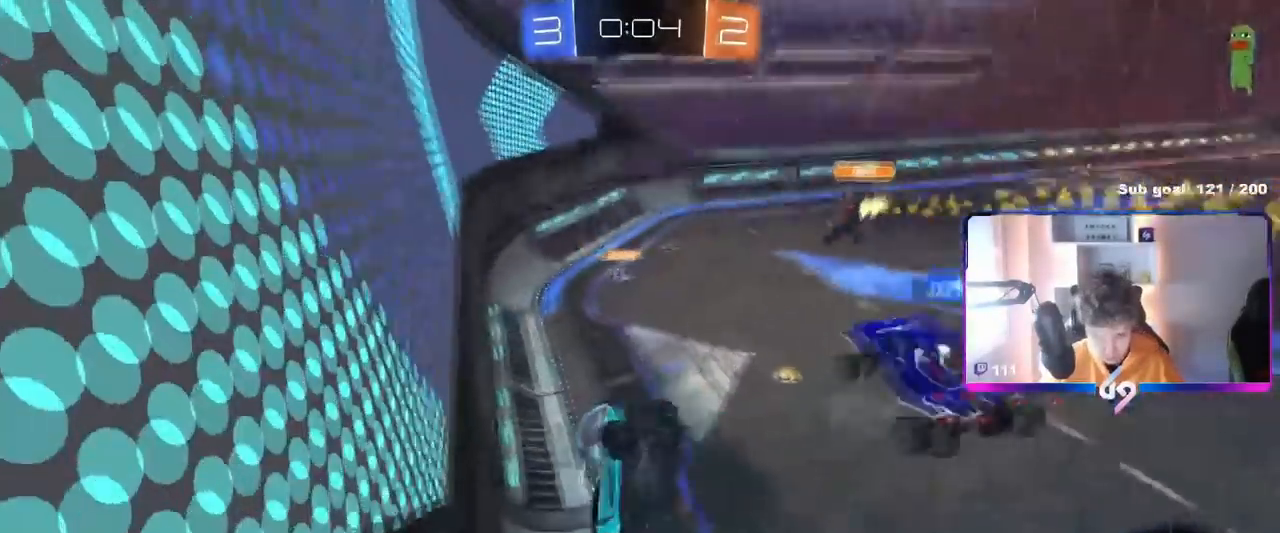
{"keys": ["a", "s"], "mouse": ["left"], "mouse_move": "still", "events": [[133, "a", "up"], [133, "d", "up"], [183, "s", "up"], [233, "mouse_left", "down"], [233, "shift", "up"], [267, "d", "down"], [367, "shift", "down"], [417, "a", "down"], [417, "d", "up"], [417, "s", "down"], [450, "shift", "up"]]}
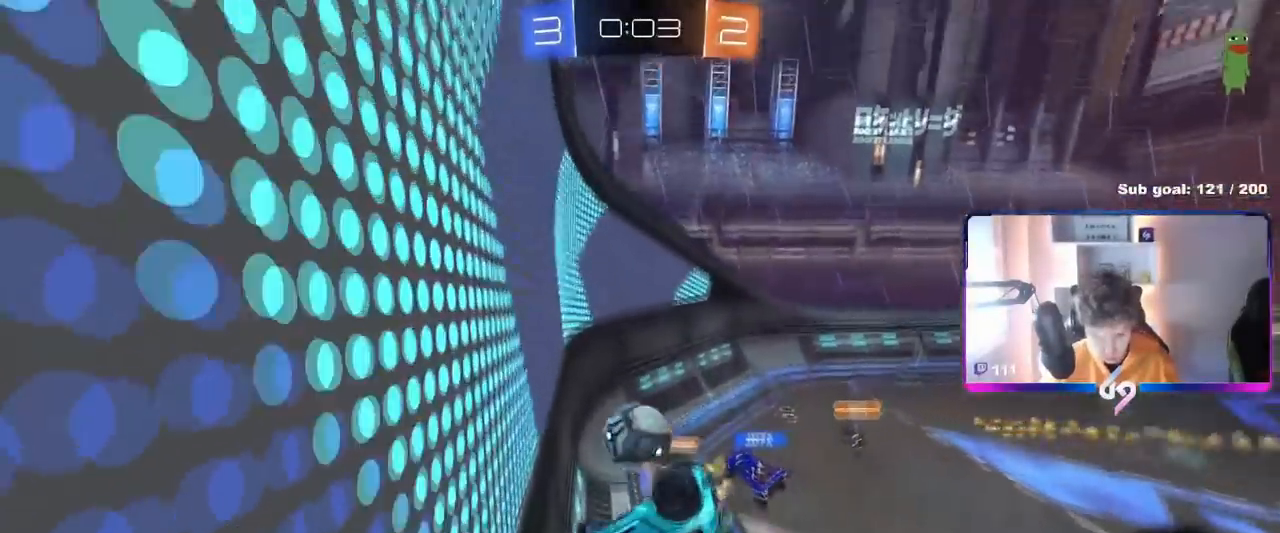
{"keys": ["d", "w"], "mouse": [], "mouse_move": "still", "events": [[150, "mouse_left", "up"], [184, "s", "up"], [334, "w", "down"], [384, "a", "up"], [384, "d", "down"]]}
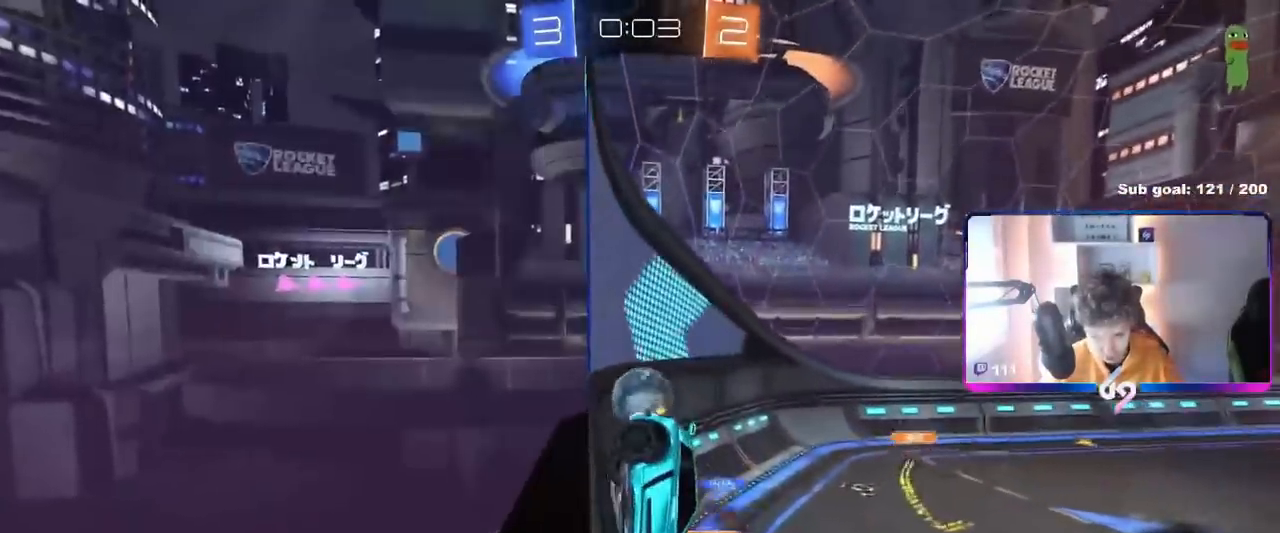
{"keys": ["a", "w"], "mouse": [], "mouse_move": "still", "events": [[66, "a", "down"], [66, "d", "up"]]}
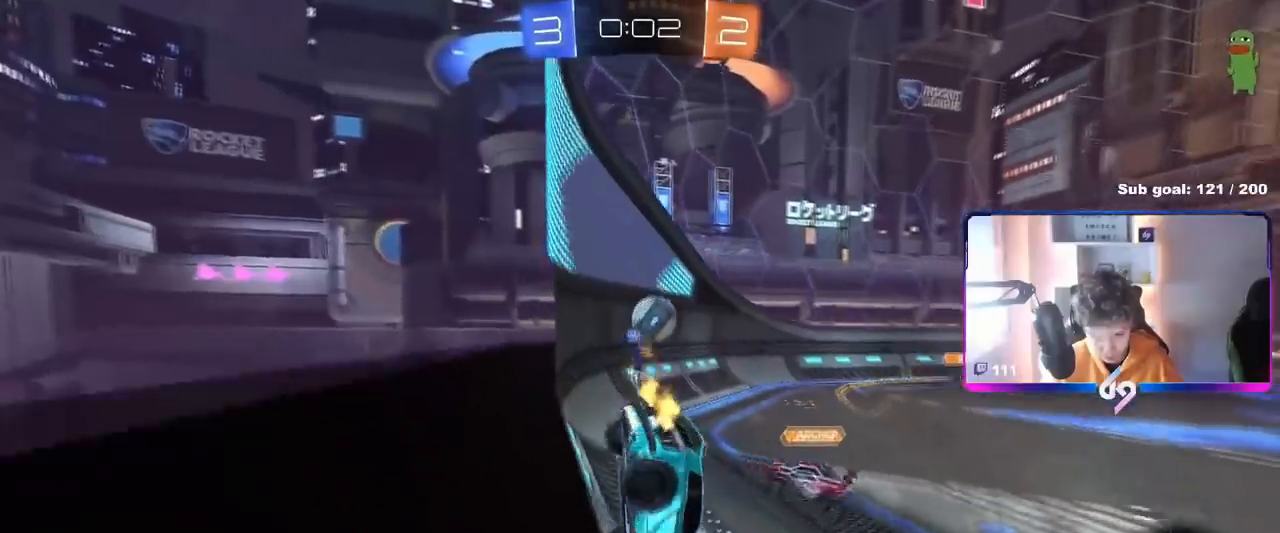
{"keys": ["a", "w"], "mouse": [], "mouse_move": "still", "events": [[267, "a", "up"], [267, "d", "down"], [417, "d", "up"], [451, "a", "down"]]}
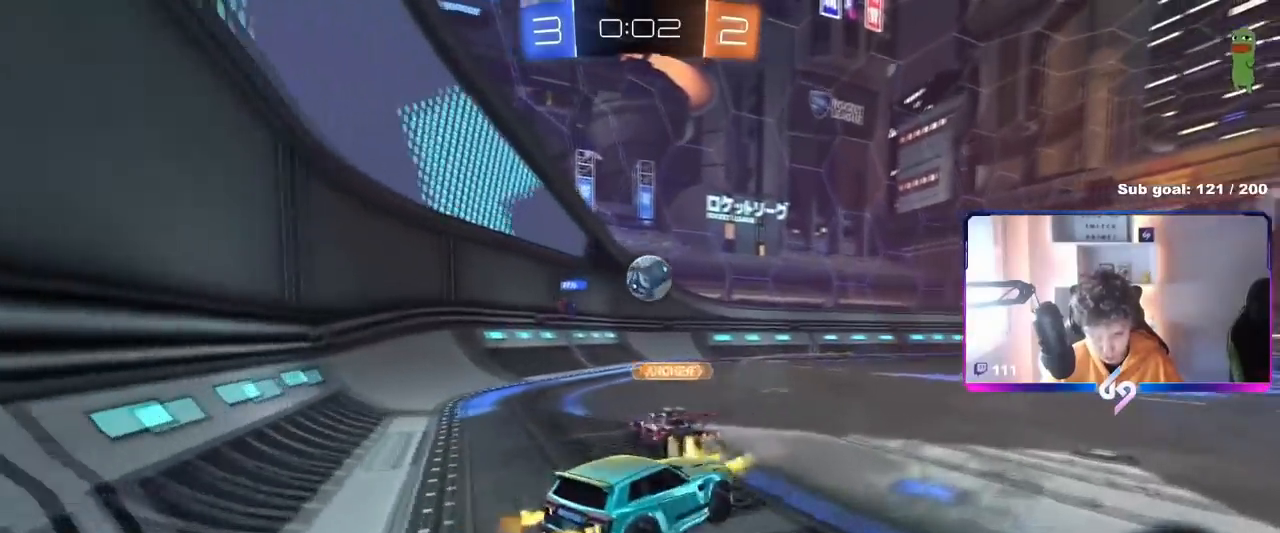
{"keys": ["d", "shift", "w"], "mouse": [], "mouse_move": "still", "events": [[200, "mouse_left", "down"], [383, "a", "up"], [383, "d", "down"], [433, "mouse_left", "up"], [467, "shift", "down"]]}
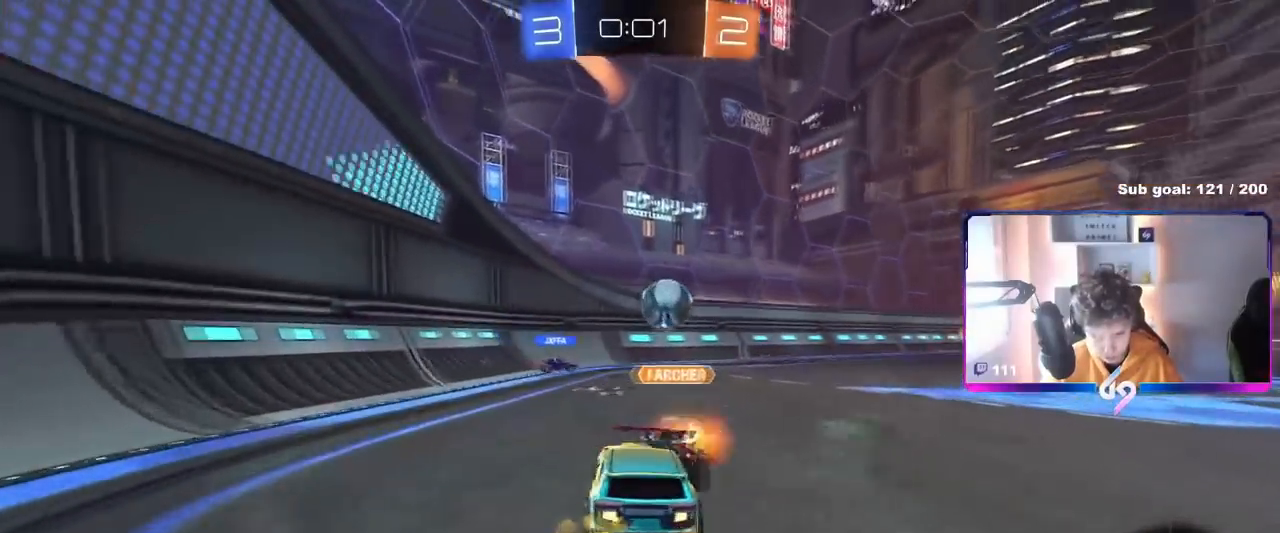
{"keys": ["d", "w"], "mouse": [], "mouse_move": "still", "events": [[117, "shift", "up"]]}
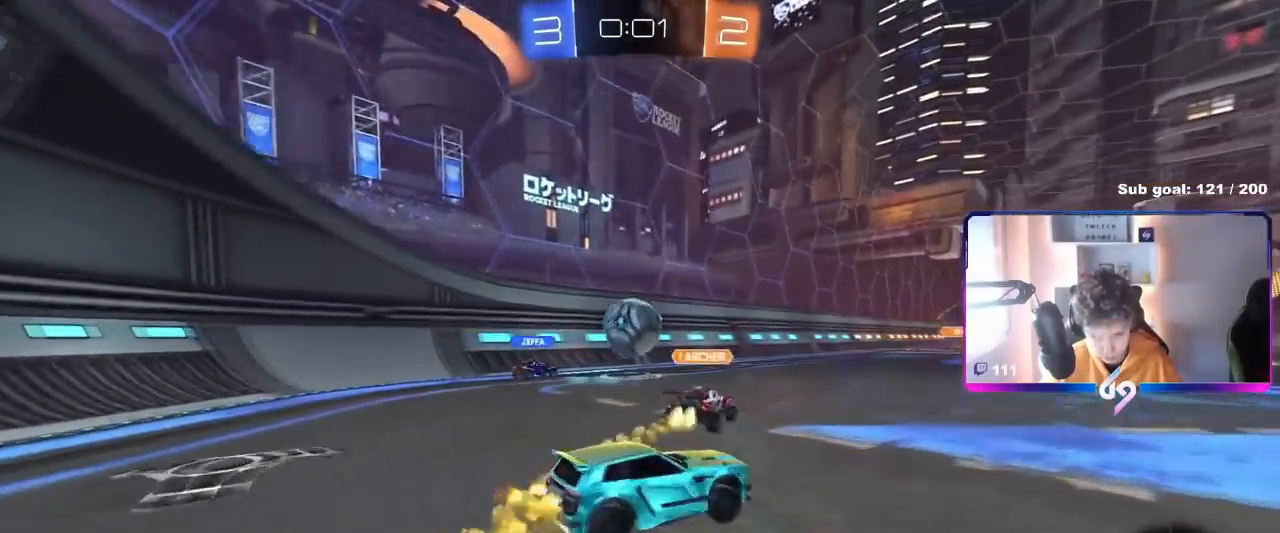
{"keys": ["a"], "mouse": [], "mouse_move": "still", "events": [[133, "d", "up"], [133, "w", "up"], [500, "a", "down"]]}
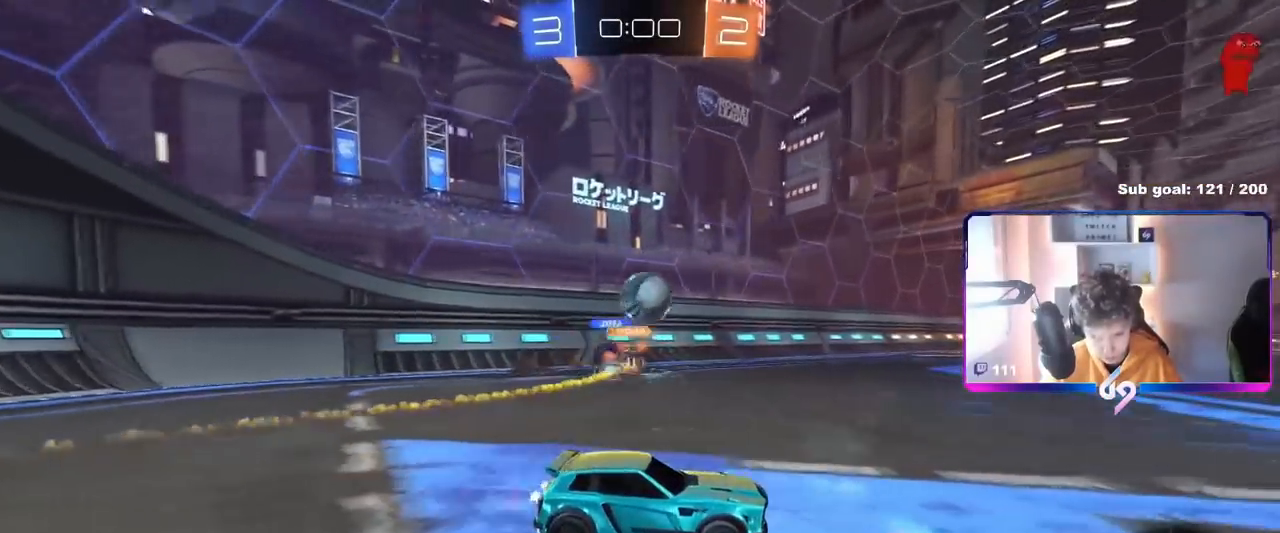
{"keys": ["d", "w"], "mouse": [], "mouse_move": "still", "events": [[50, "w", "down"], [100, "a", "up"], [250, "a", "down"], [334, "a", "up"], [434, "d", "down"]]}
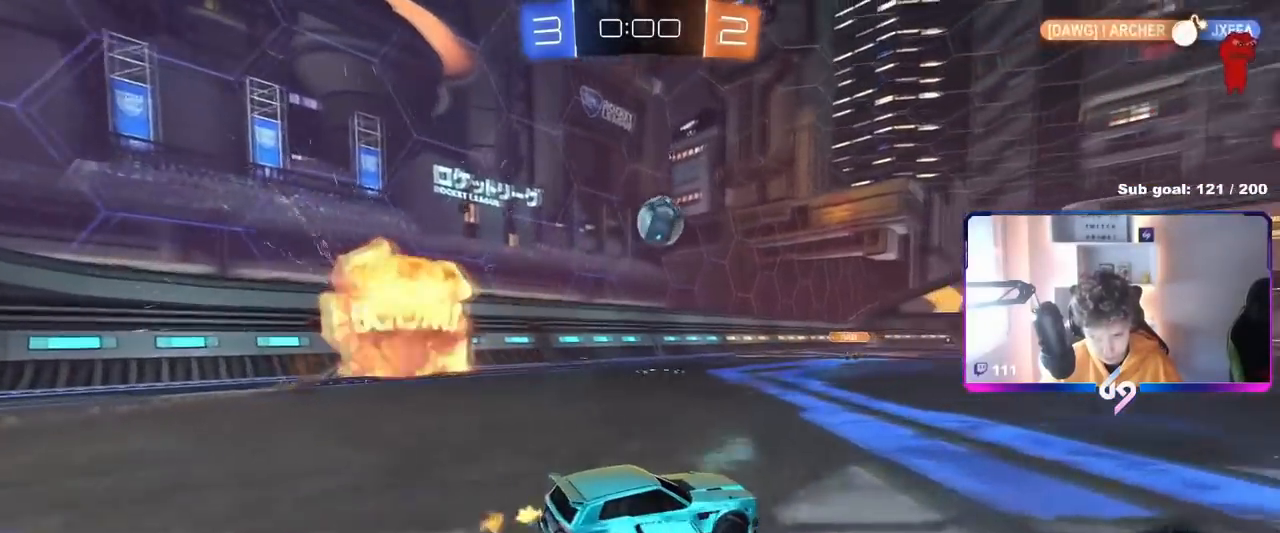
{"keys": ["a", "w"], "mouse": ["left"], "mouse_move": "still", "events": [[16, "d", "up"], [116, "d", "down"], [300, "d", "up"], [350, "a", "down"], [433, "mouse_left", "down"]]}
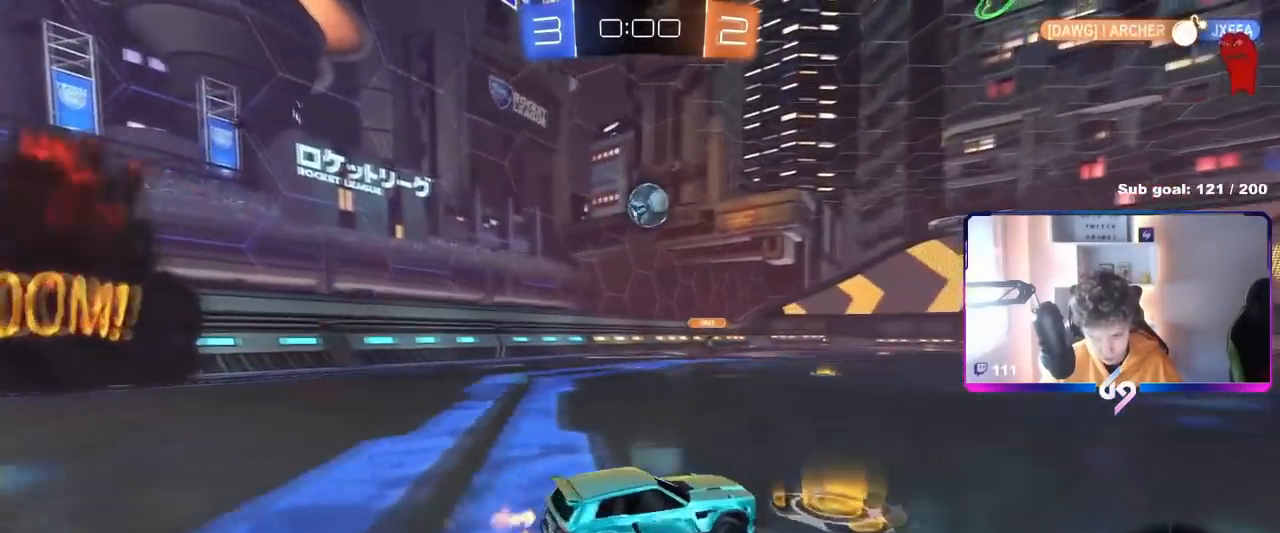
{"keys": ["a", "s", "shift"], "mouse": ["left"], "mouse_move": "still", "events": [[84, "a", "up"], [84, "mouse_right", "down"], [134, "a", "down"], [134, "shift", "down"], [167, "mouse_right", "up"], [217, "mouse_right", "down"], [217, "s", "down"], [217, "w", "up"], [401, "mouse_right", "up"]]}
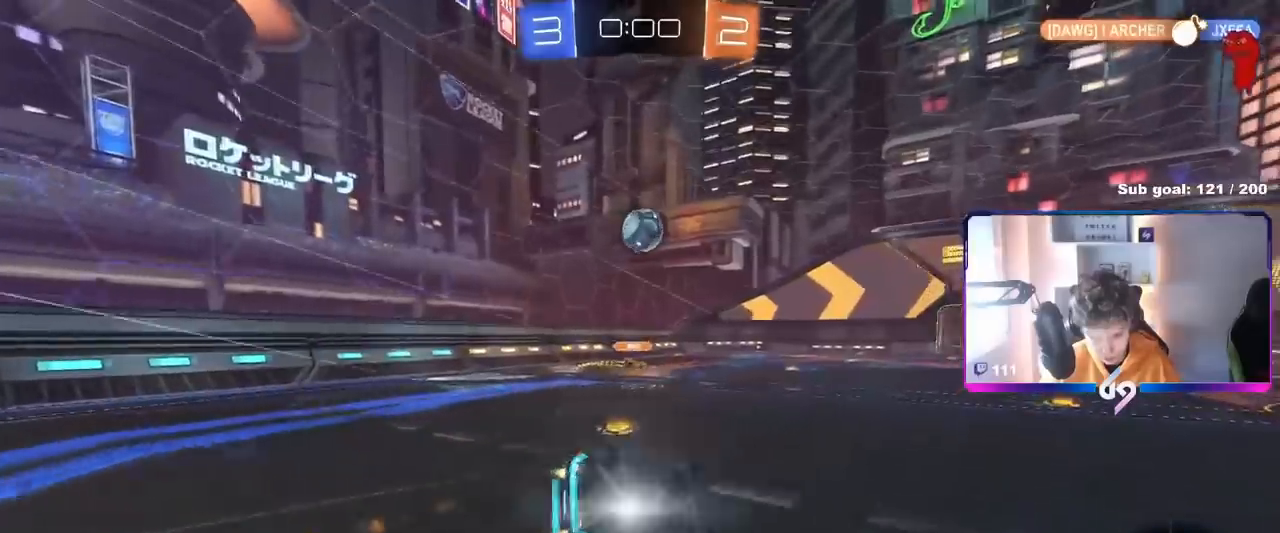
{"keys": ["a", "s"], "mouse": [], "mouse_move": "still", "events": [[150, "mouse_left", "up"], [200, "s", "up"], [250, "s", "down"], [467, "shift", "up"]]}
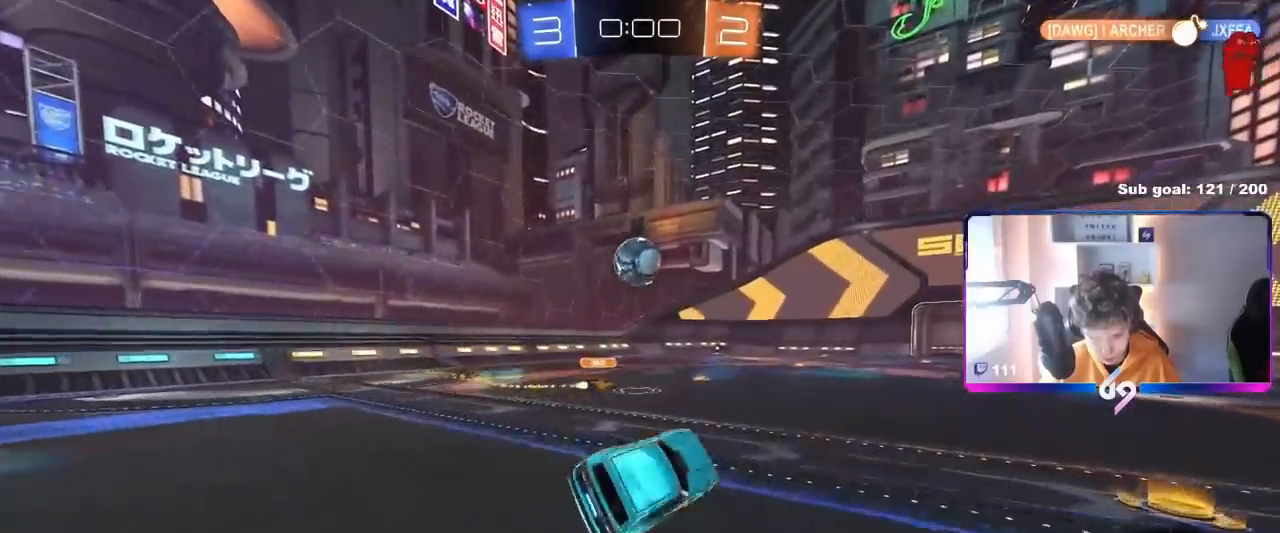
{"keys": ["w"], "mouse": [], "mouse_move": "still", "events": [[67, "a", "up"], [67, "s", "up"], [267, "w", "down"]]}
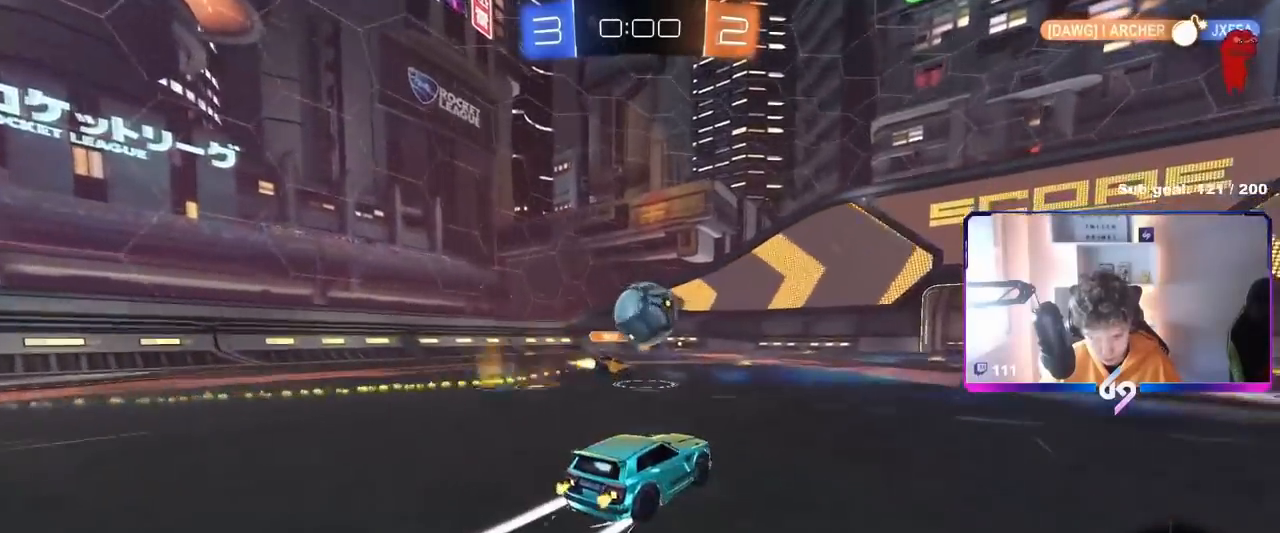
{"keys": ["d", "w"], "mouse": [], "mouse_move": "still", "events": [[33, "d", "down"], [33, "mouse_left", "down"], [267, "d", "up"], [367, "mouse_left", "up"], [467, "d", "down"]]}
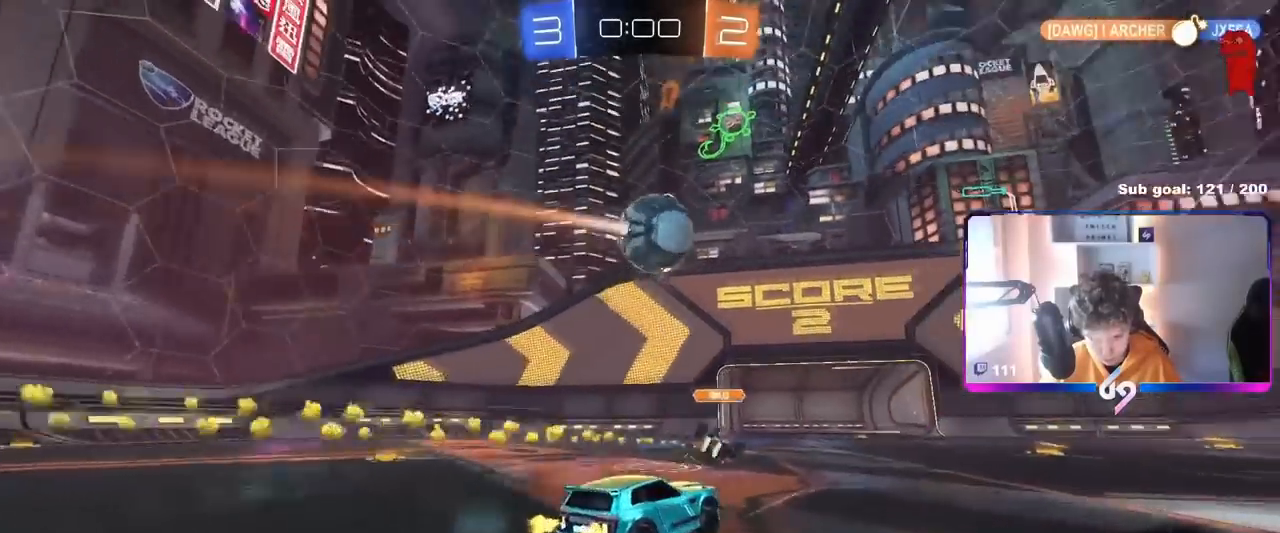
{"keys": [], "mouse": [], "mouse_move": "still", "events": [[150, "d", "up"], [284, "w", "up"]]}
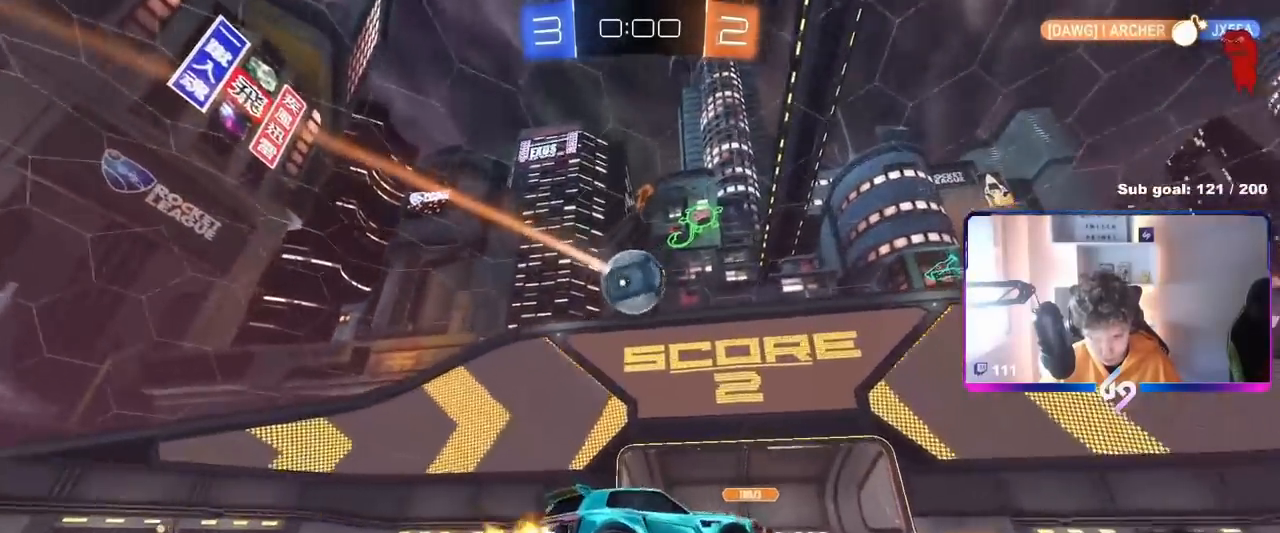
{"keys": [], "mouse": [], "mouse_move": "still", "events": [[16, "d", "down"], [16, "s", "down"], [200, "d", "up"], [200, "s", "up"]]}
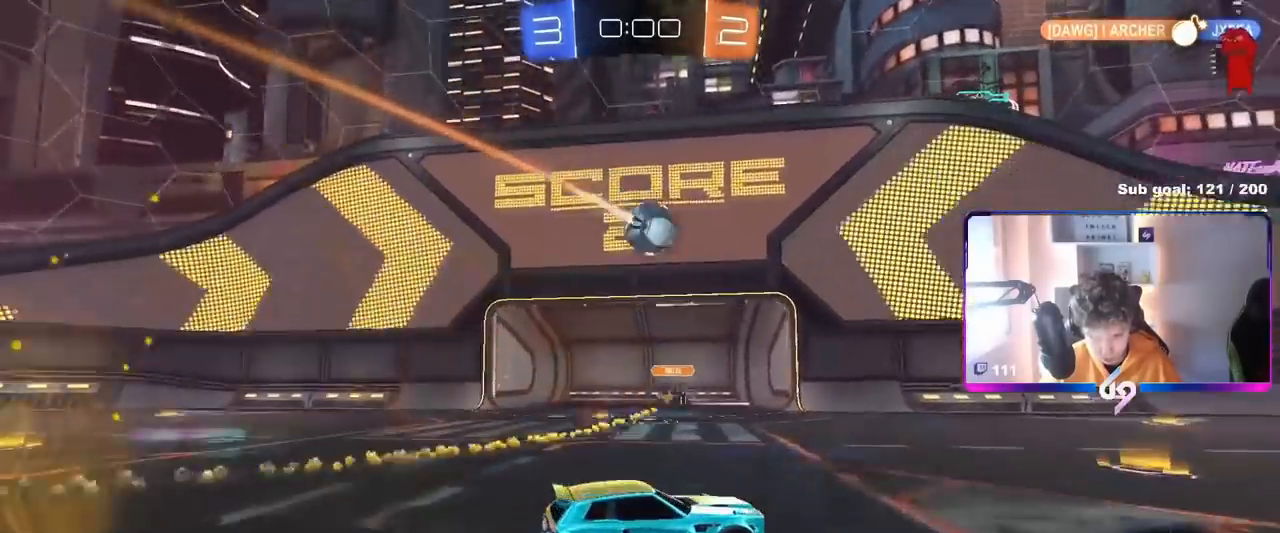
{"keys": ["a"], "mouse": [], "mouse_move": "still", "events": [[134, "a", "down"], [267, "a", "up"], [417, "a", "down"]]}
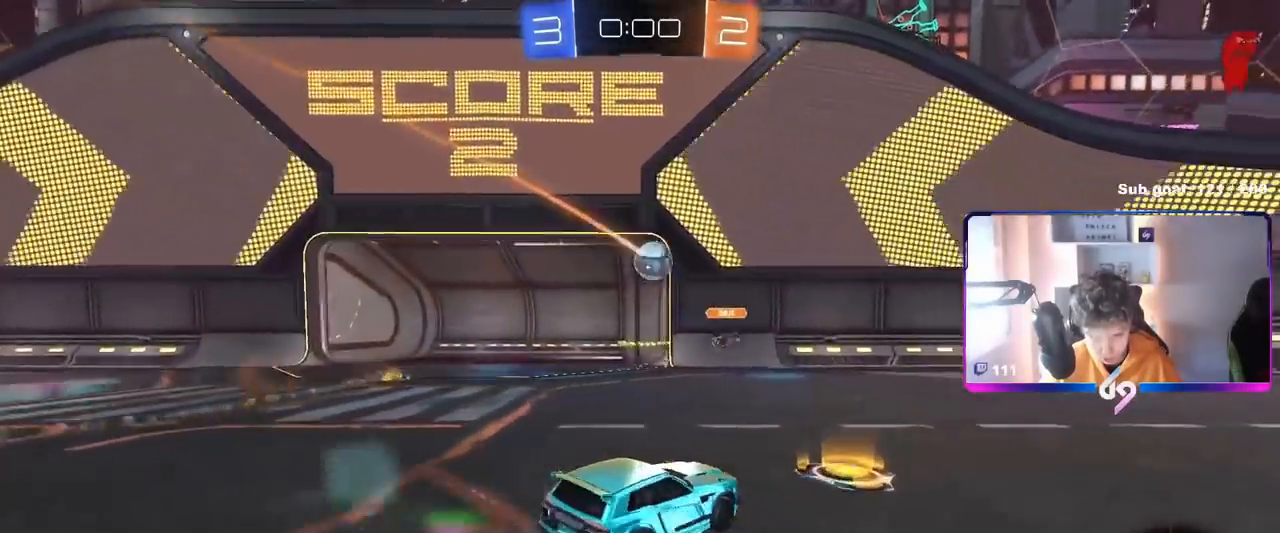
{"keys": ["a", "w"], "mouse": [], "mouse_move": "still", "events": [[50, "shift", "down"], [100, "w", "down"], [150, "shift", "up"]]}